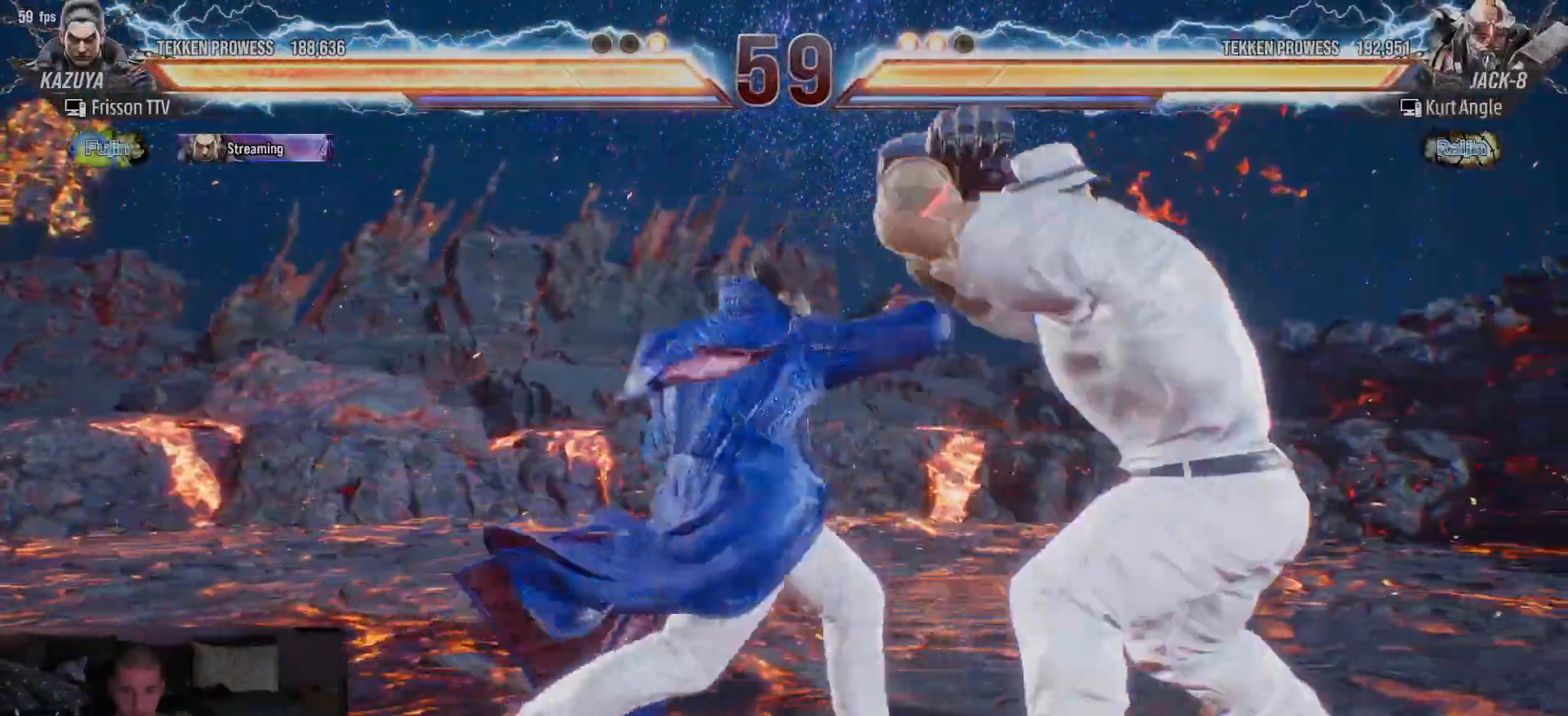
Gameplay with a controller (arcade stick); each line is a JSON object with the inputs held at the frame after it (dt_ms = milliseconds from this image to that frame). "events" lists button and stick changes between this image and that frame as [ms after this image, input, new state], when the widget could be followed in between. Not read: L3 R3.
{"dt_ms": 500, "buttons": [], "left_stick": "down", "events": [[283, "left_stick", "down"]]}
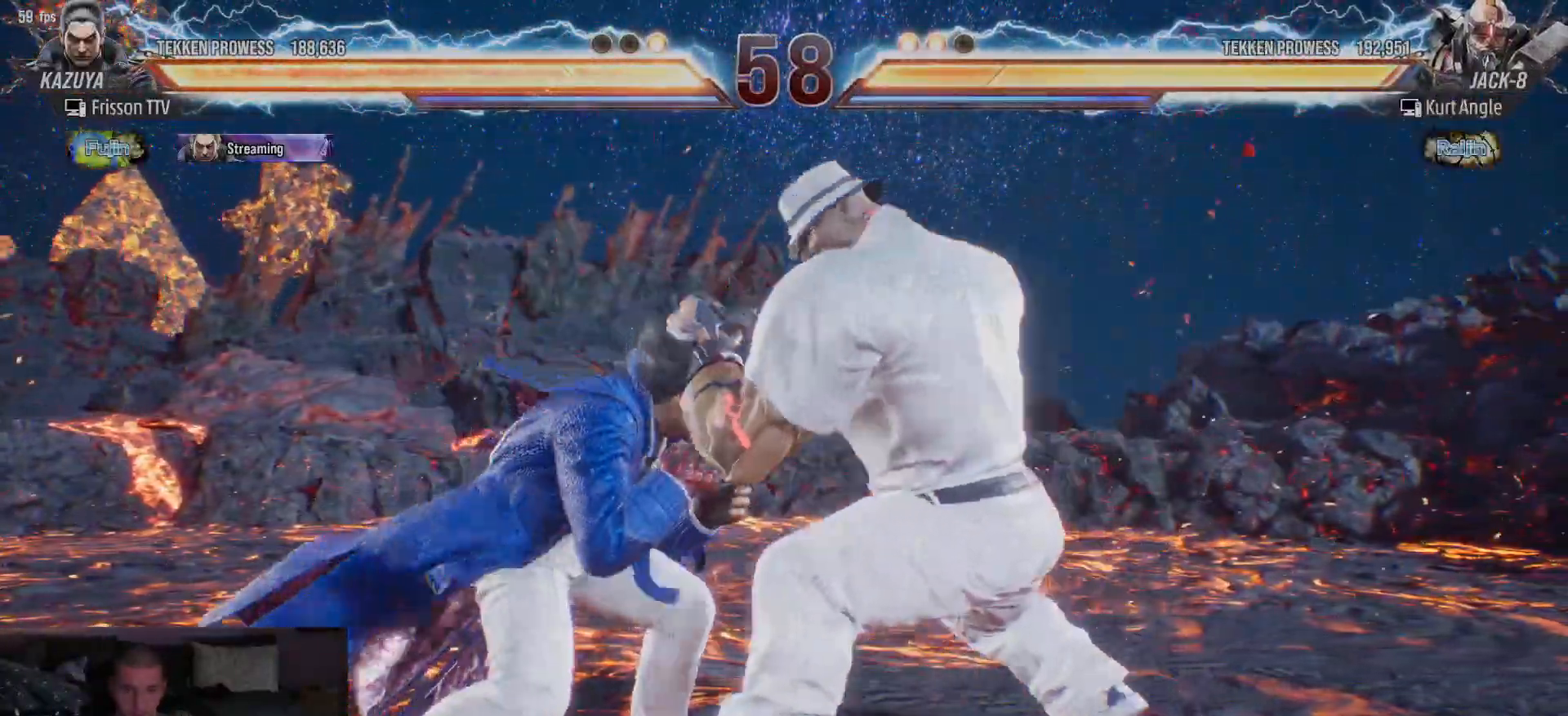
{"dt_ms": 500, "buttons": [], "left_stick": "center", "events": [[17, "left_stick", "center"], [50, "SQUARE", "down"], [150, "SQUARE", "up"], [250, "left_stick", "left"], [267, "TRIANGLE", "down"], [383, "TRIANGLE", "up"], [417, "left_stick", "center"]]}
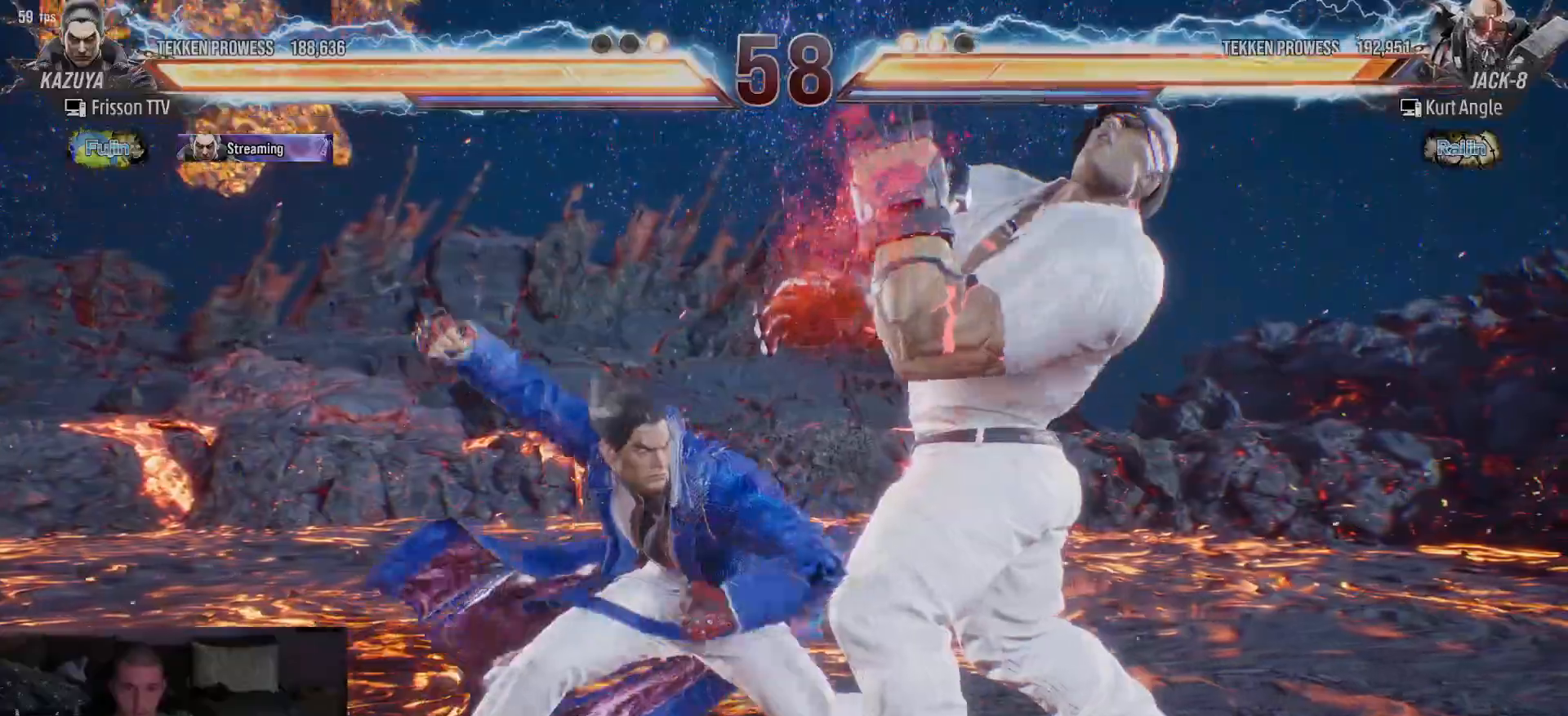
{"dt_ms": 500, "buttons": [], "left_stick": "center", "events": []}
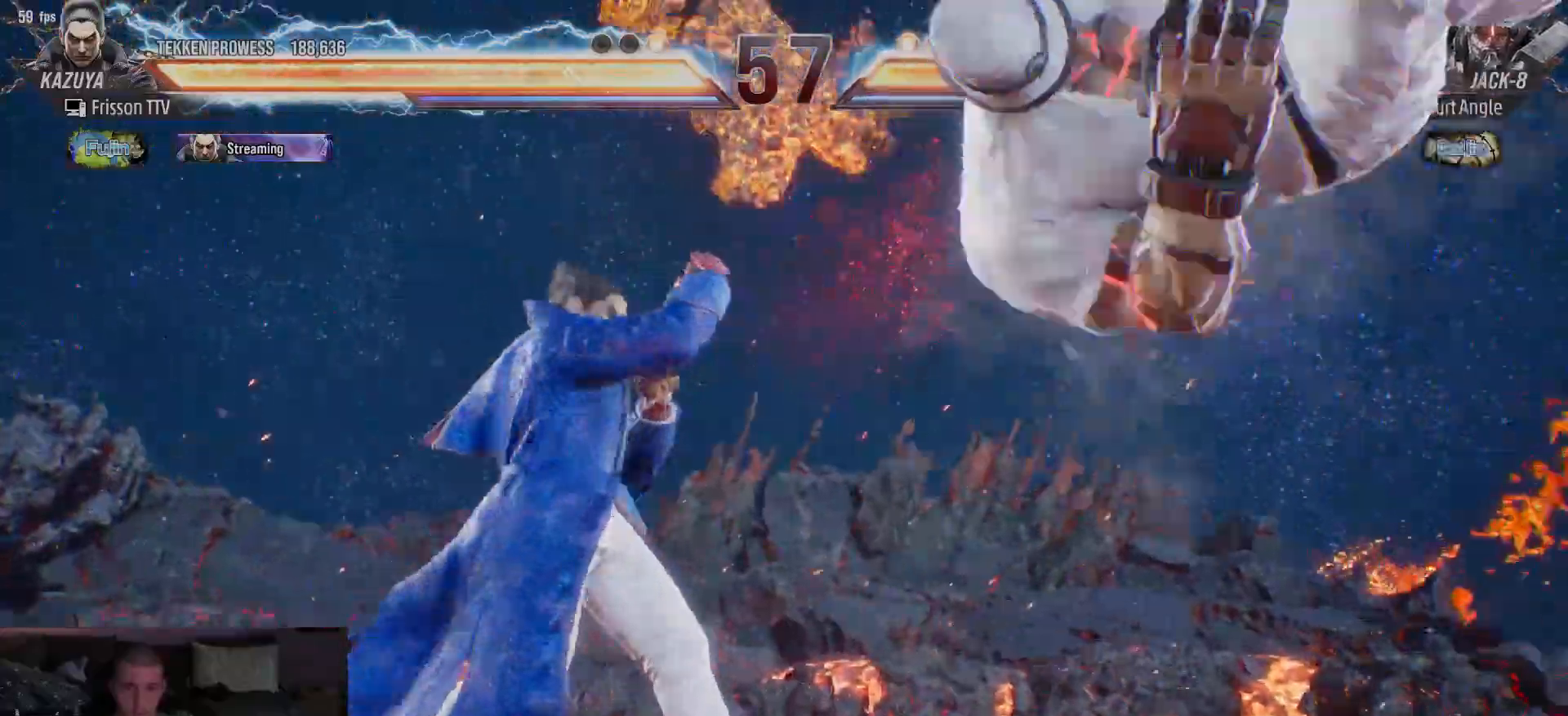
{"dt_ms": 500, "buttons": [], "left_stick": "down", "events": [[50, "left_stick", "right"], [100, "left_stick", "center"], [183, "left_stick", "right"], [450, "left_stick", "down"]]}
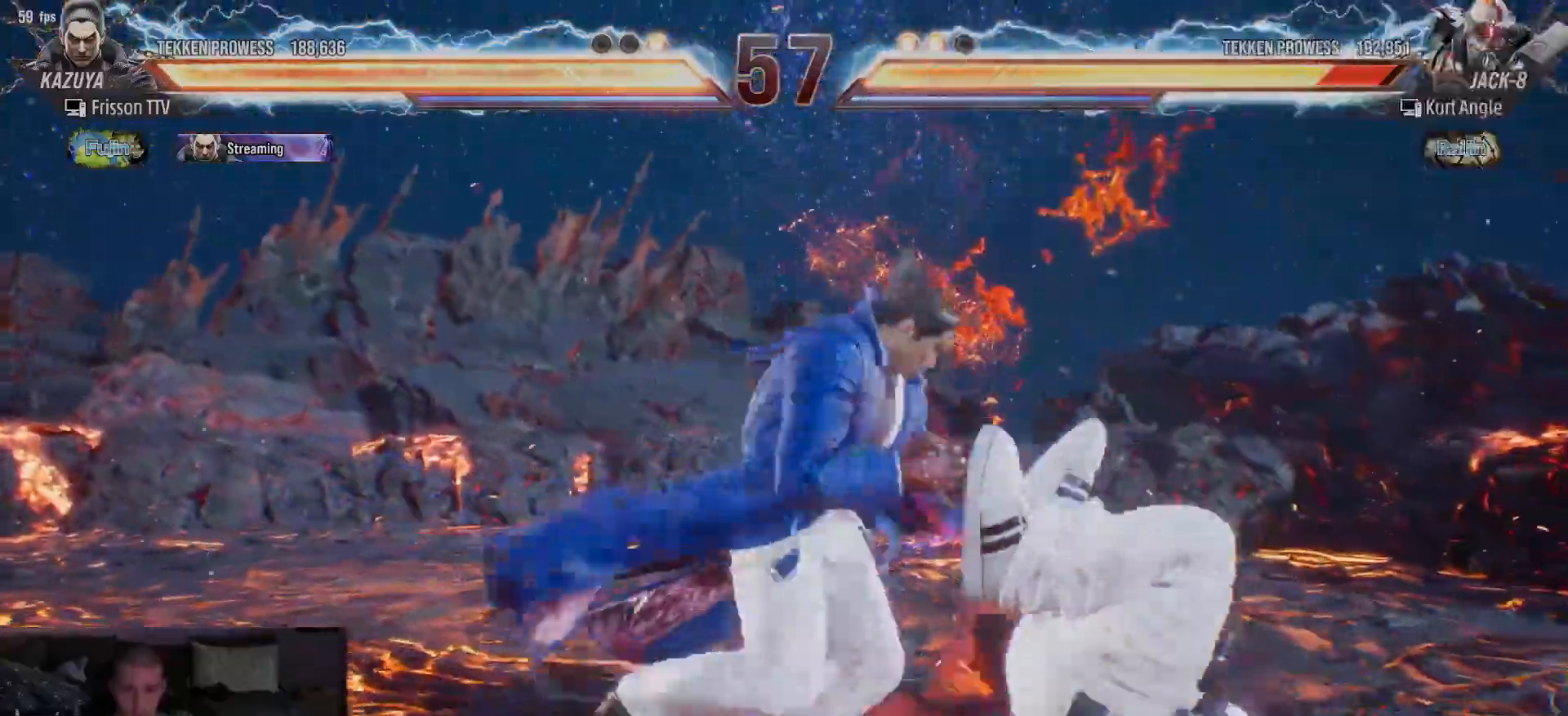
{"dt_ms": 500, "buttons": [], "left_stick": "center", "events": [[117, "left_stick", "center"], [183, "SQUARE", "down"], [183, "TRIANGLE", "down"], [233, "SQUARE", "up"], [233, "TRIANGLE", "up"]]}
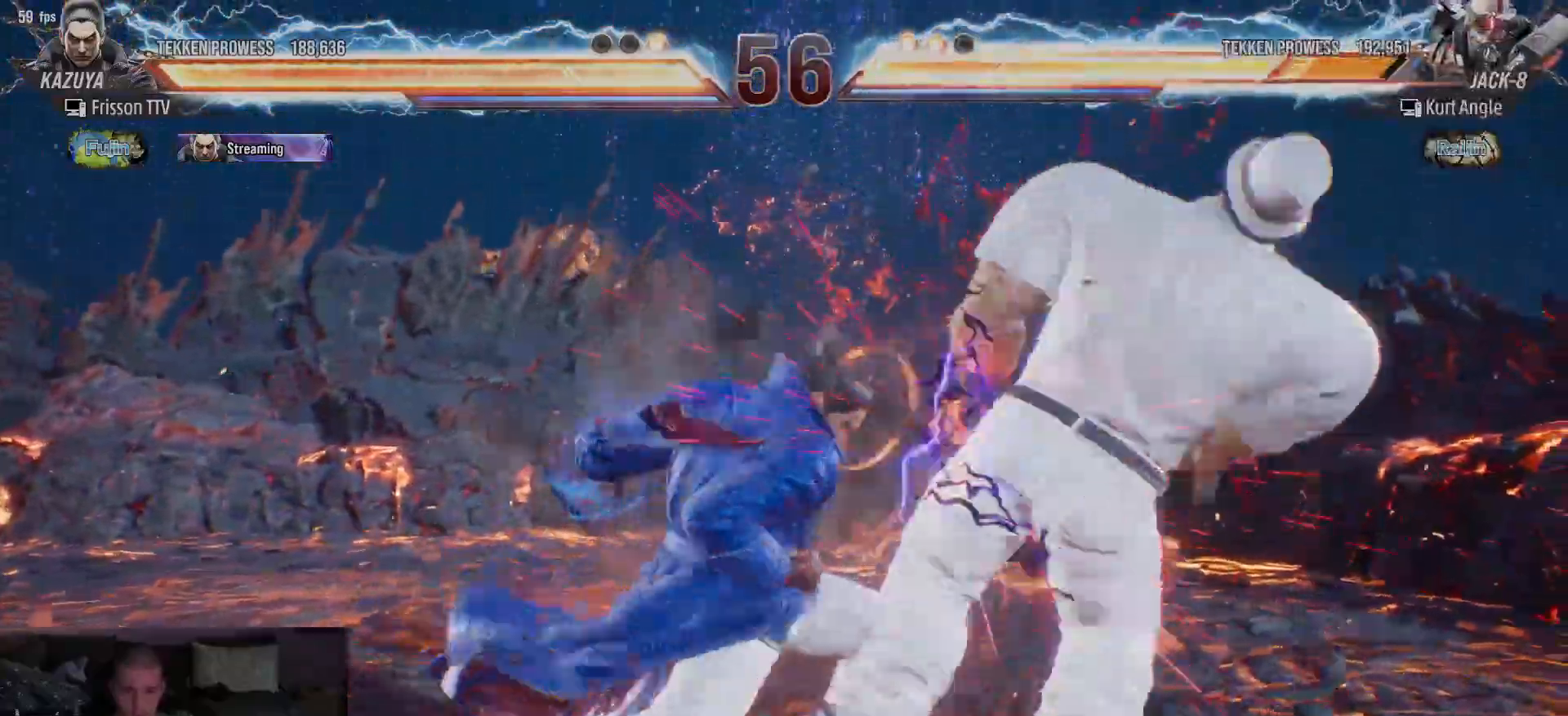
{"dt_ms": 500, "buttons": [], "left_stick": "left", "events": [[167, "left_stick", "left"], [250, "TRIANGLE", "down"], [317, "TRIANGLE", "up"], [450, "TRIANGLE", "down"], [500, "TRIANGLE", "up"]]}
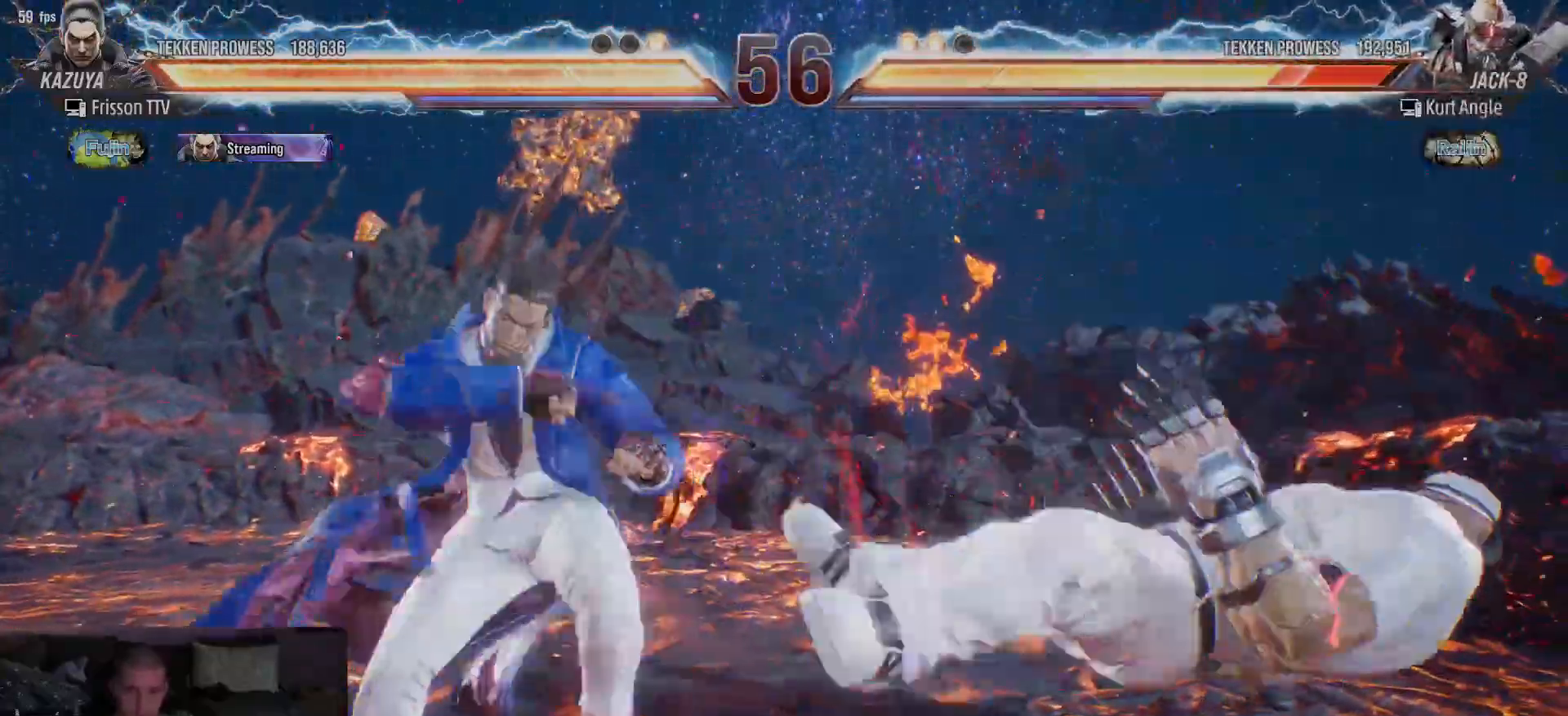
{"dt_ms": 1000, "buttons": ["SQUARE"], "left_stick": "down-right"}
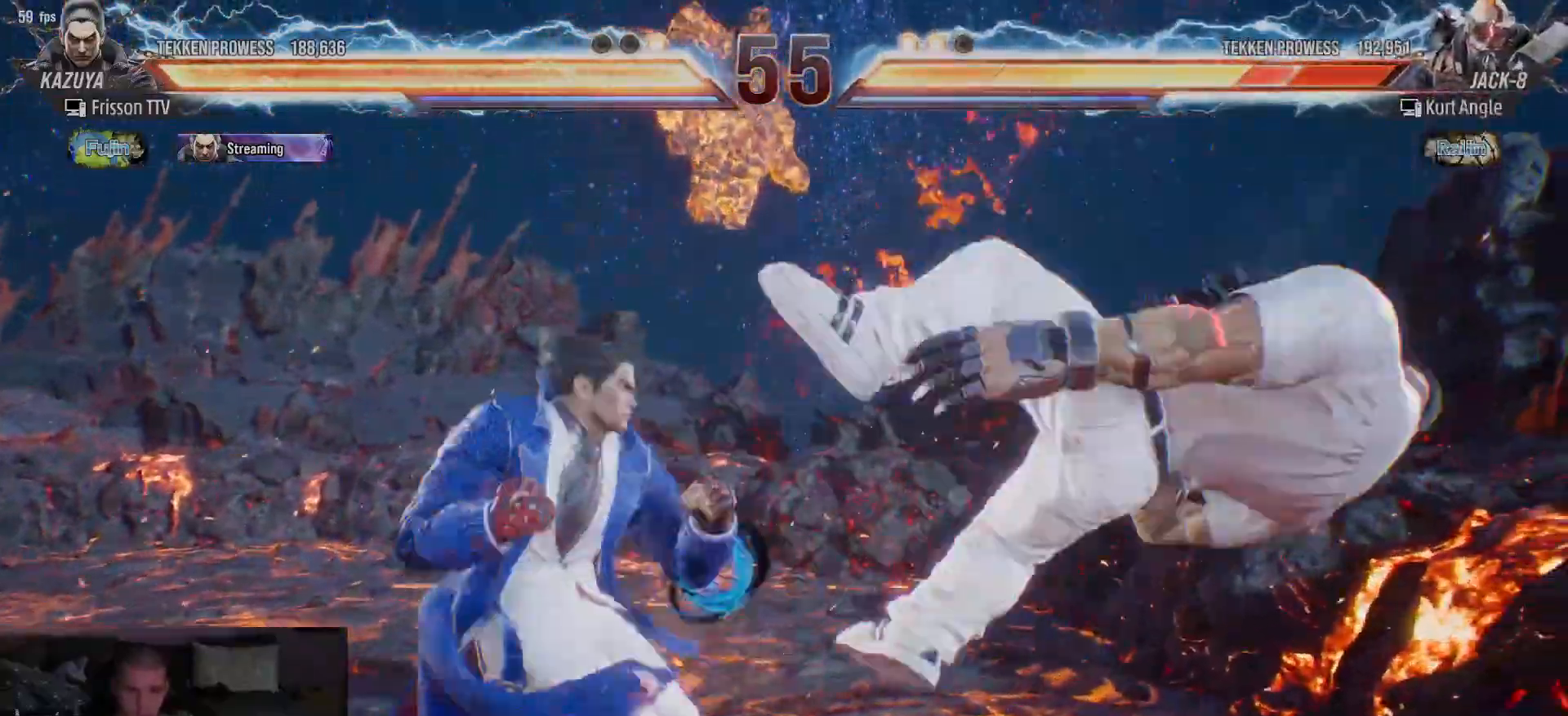
{"dt_ms": 500, "buttons": ["TRIANGLE"], "left_stick": "down-right", "events": [[33, "SQUARE", "up"], [150, "TRIANGLE", "down"]]}
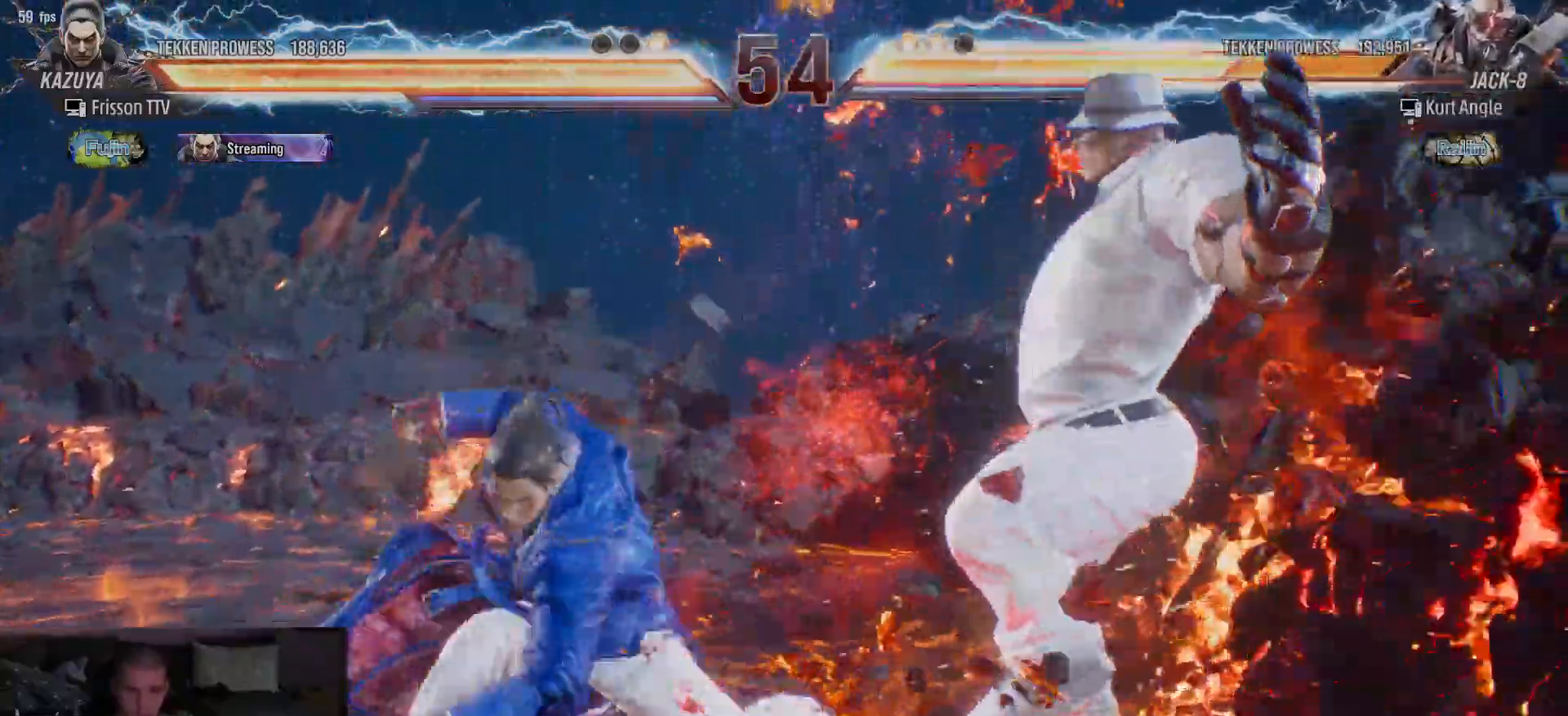
{"dt_ms": 500, "buttons": [], "left_stick": "center", "events": [[117, "TRIANGLE", "up"], [167, "left_stick", "center"]]}
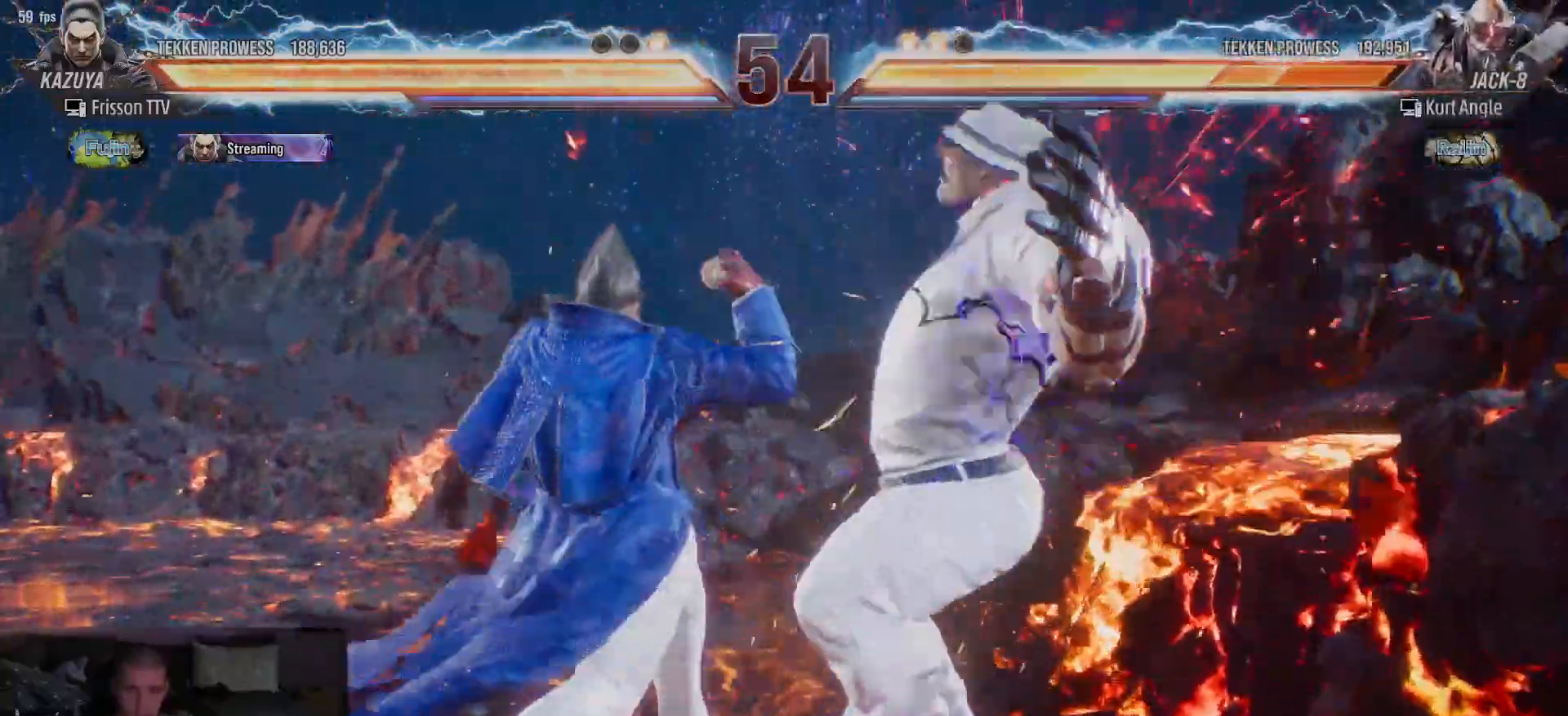
{"dt_ms": 500, "buttons": [], "left_stick": "center"}
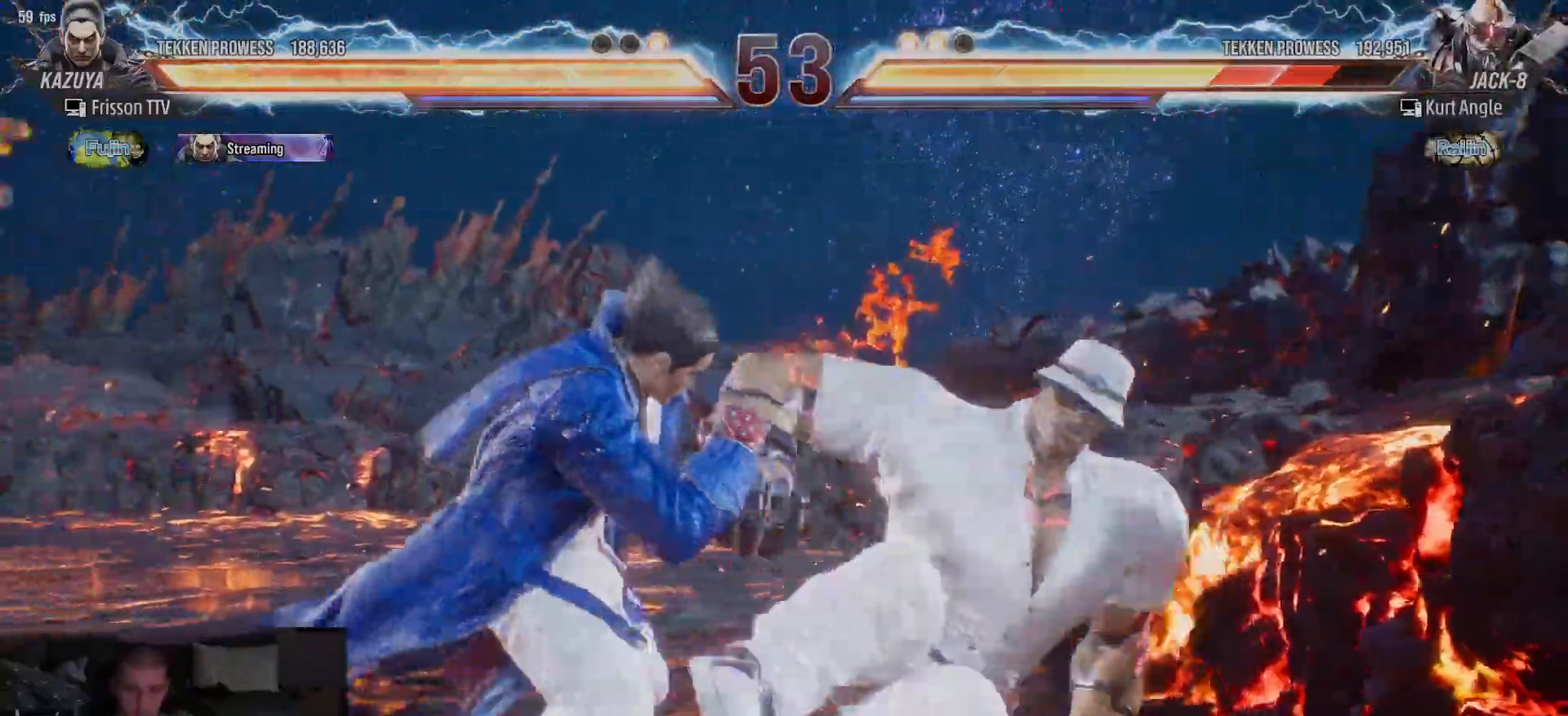
{"dt_ms": 500, "buttons": [], "left_stick": "center", "events": [[133, "left_stick", "down-right"], [150, "CROSS", "down"], [250, "CROSS", "up"], [317, "left_stick", "center"]]}
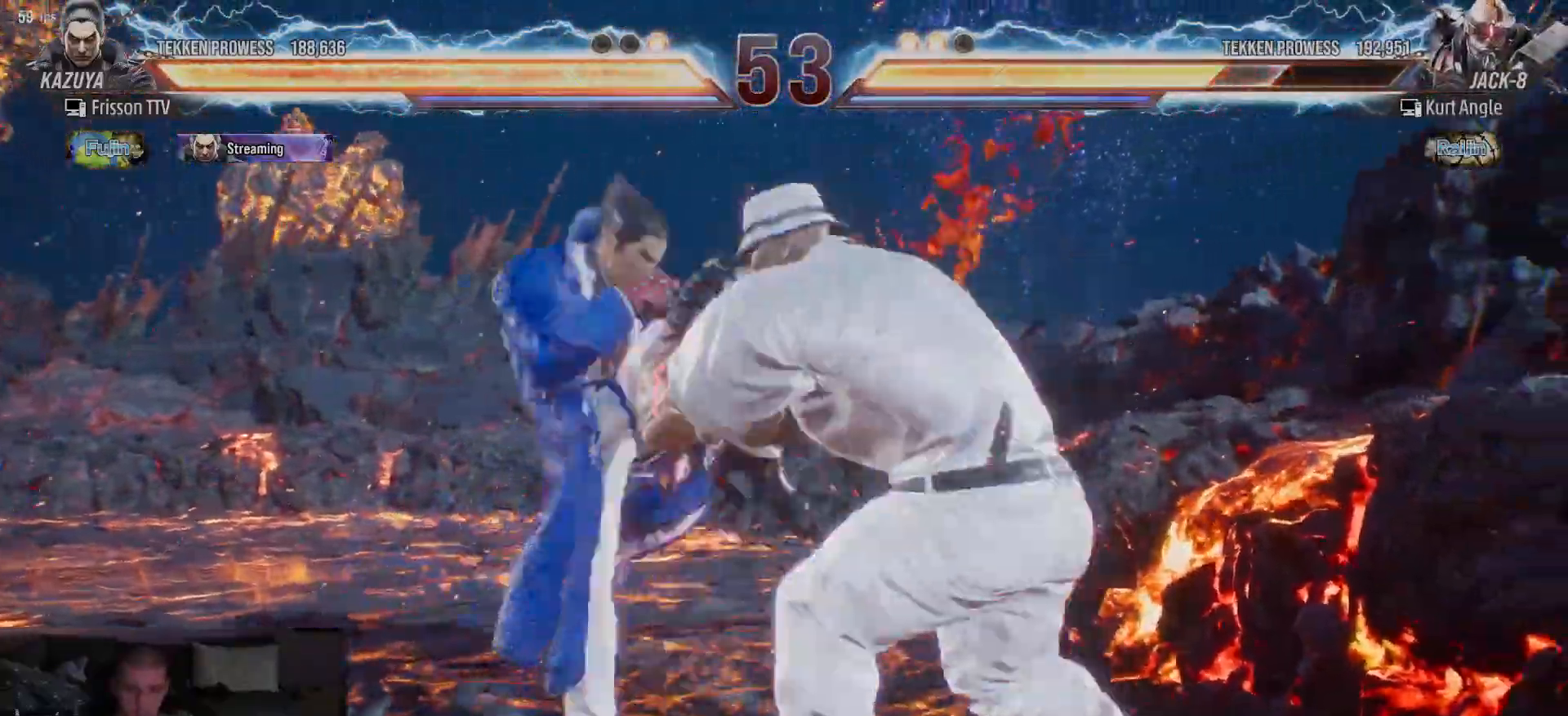
{"dt_ms": 500, "buttons": ["SQUARE"], "left_stick": "center", "events": [[100, "TRIANGLE", "down"], [200, "TRIANGLE", "up"], [500, "SQUARE", "down"]]}
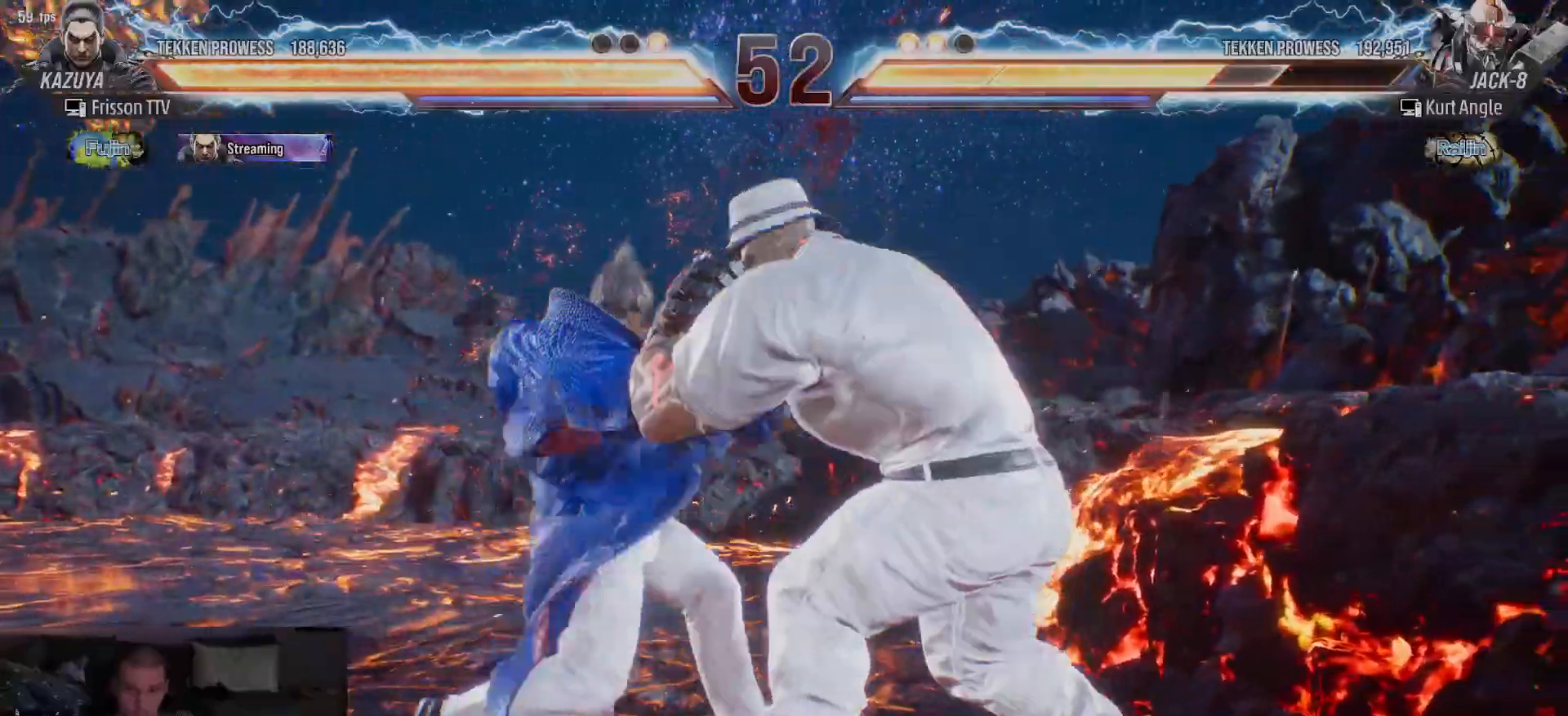
{"dt_ms": 500, "buttons": ["SQUARE"], "left_stick": "center", "events": []}
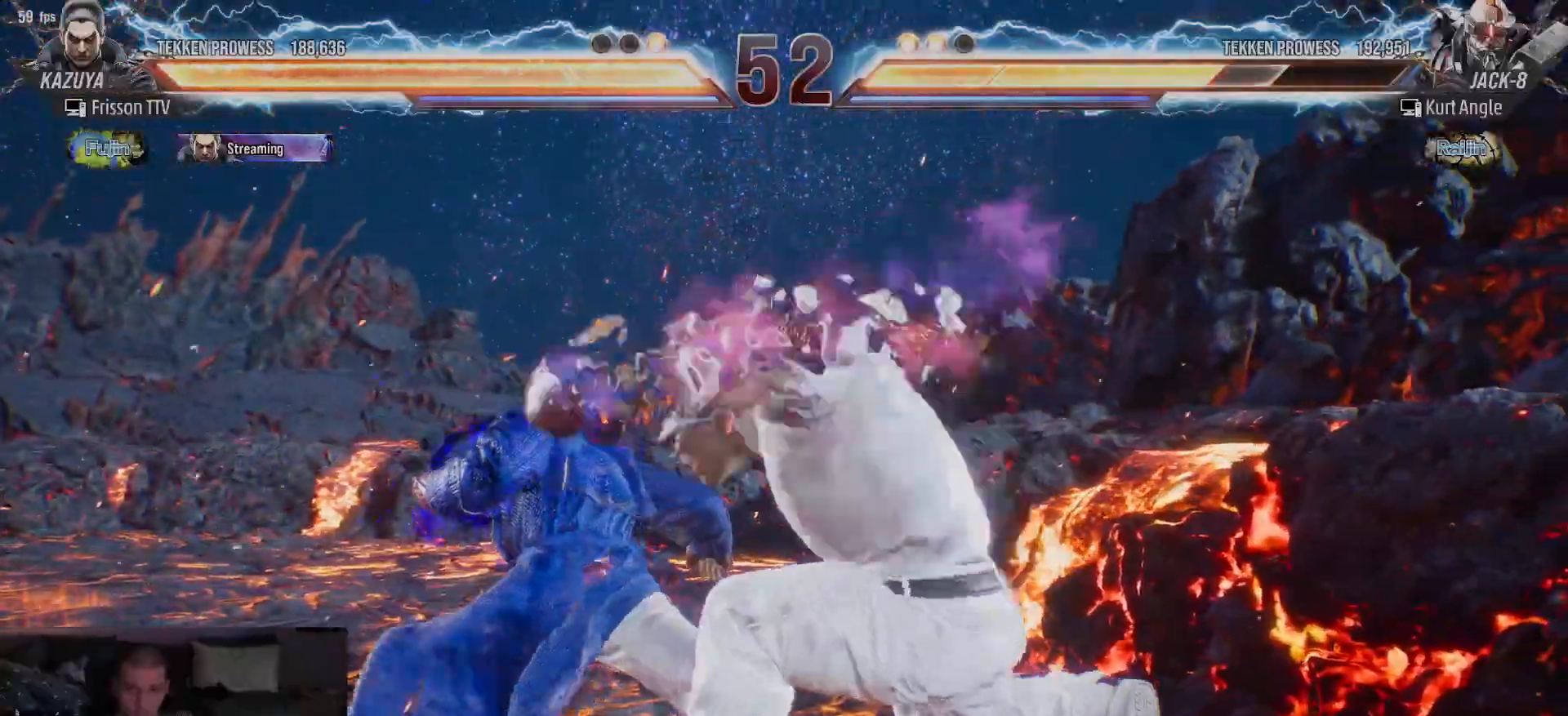
{"dt_ms": 500, "buttons": [], "left_stick": "left"}
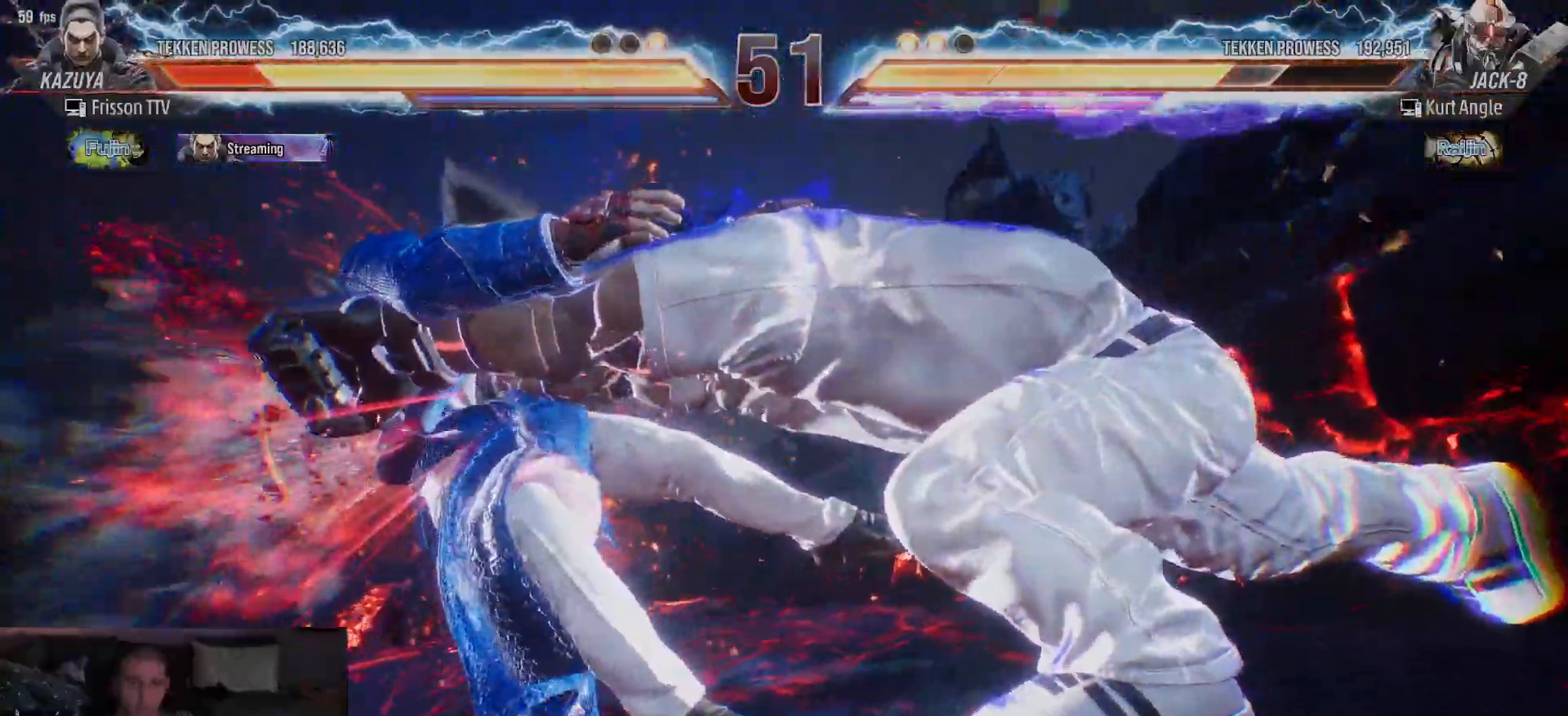
{"dt_ms": 500, "buttons": [], "left_stick": "left", "events": [[50, "left_stick", "center"], [200, "left_stick", "left"]]}
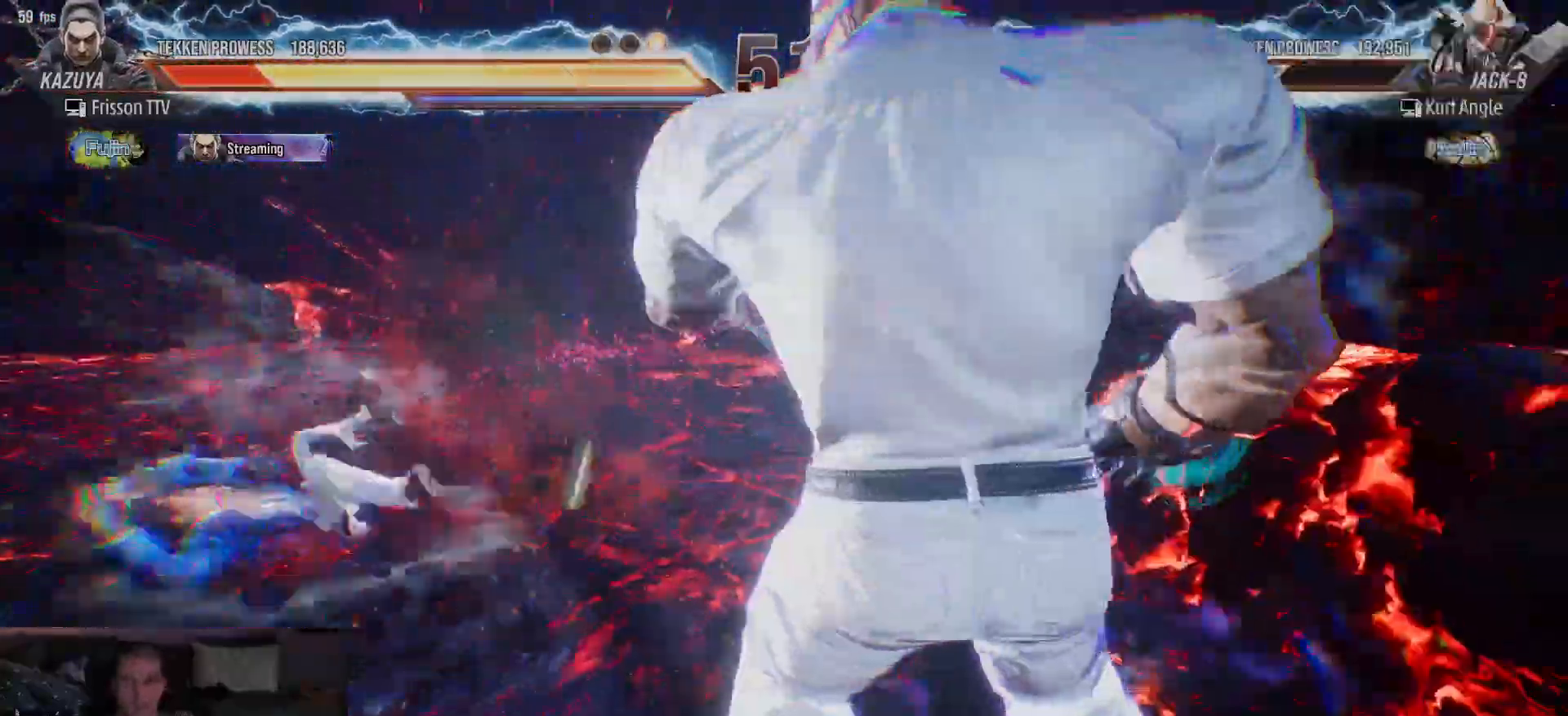
{"dt_ms": 500, "buttons": [], "left_stick": "left", "events": []}
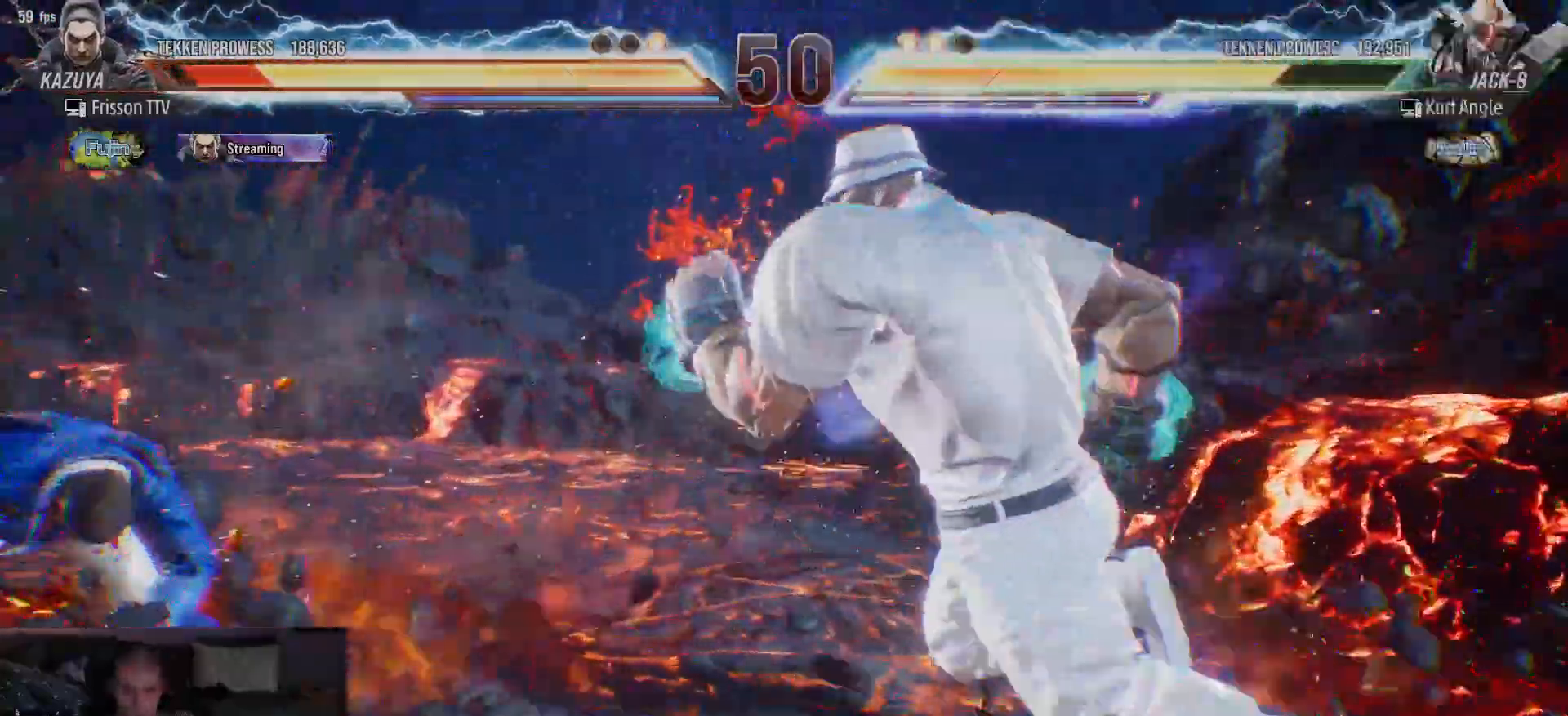
{"dt_ms": 500, "buttons": [], "left_stick": "left", "events": []}
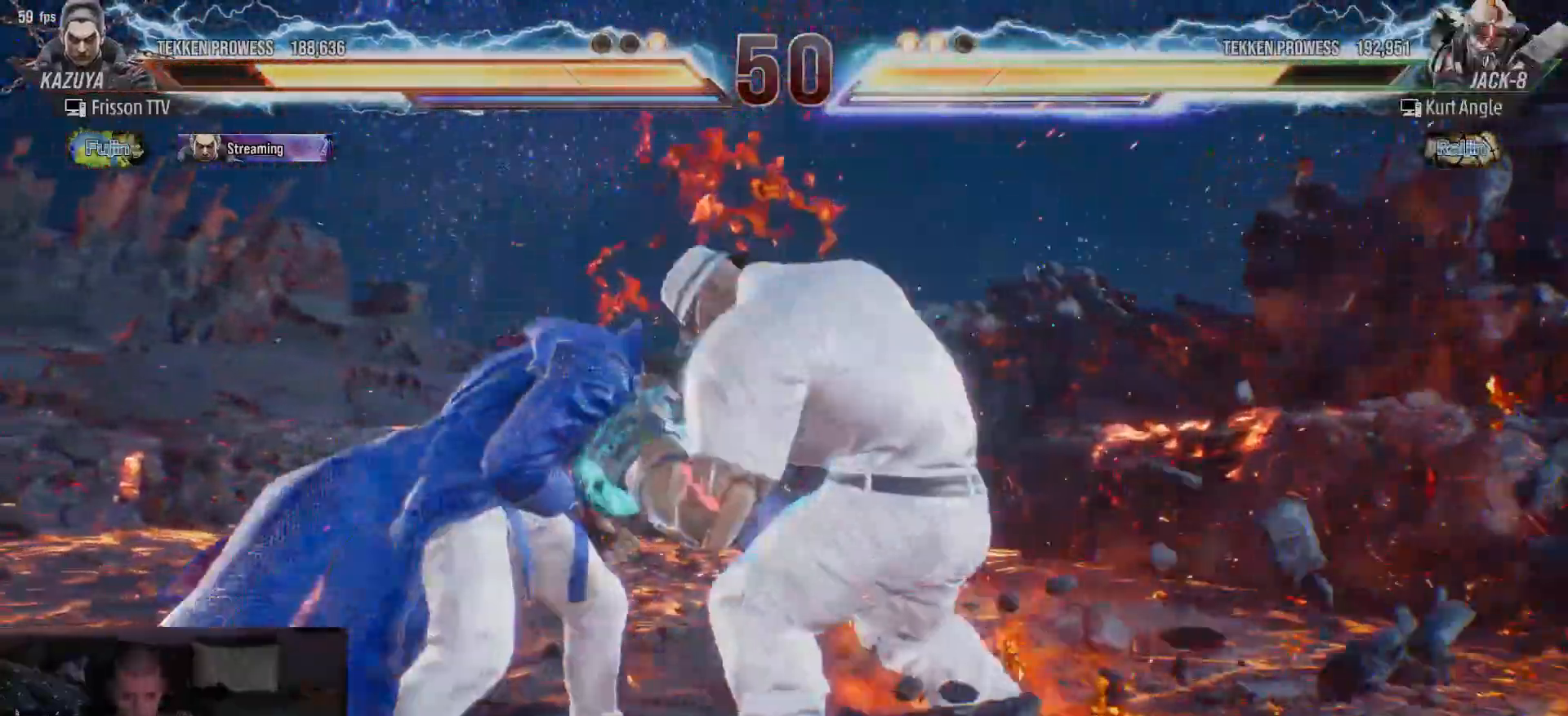
{"dt_ms": 500, "buttons": ["TRIANGLE"], "left_stick": "left", "events": [[500, "TRIANGLE", "down"]]}
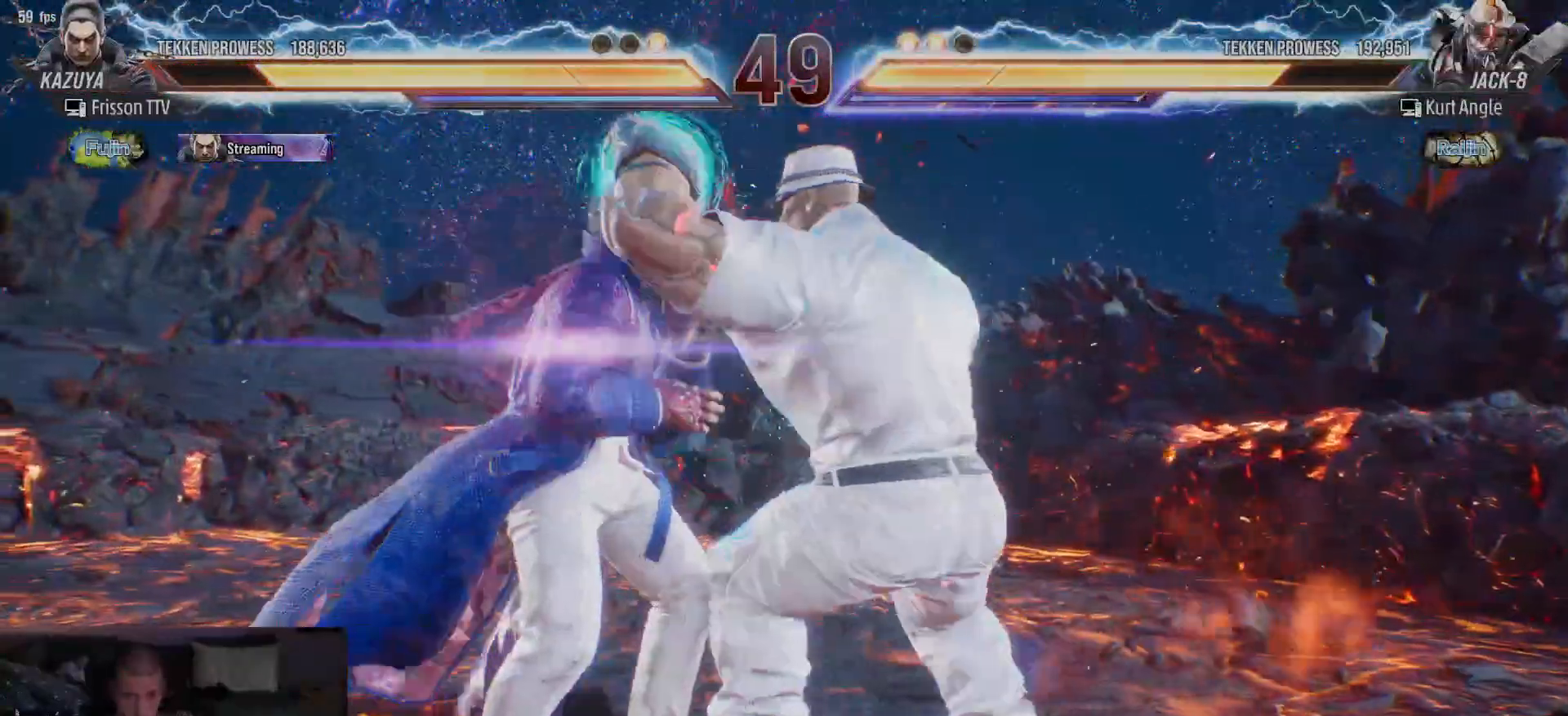
{"dt_ms": 500, "buttons": [], "left_stick": "center", "events": [[17, "left_stick", "center"], [50, "TRIANGLE", "up"], [117, "TRIANGLE", "down"], [150, "TRIANGLE", "up"], [183, "TRIANGLE", "down"], [217, "TRIANGLE", "up"], [450, "SQUARE", "down"], [467, "SQUARE", "up"]]}
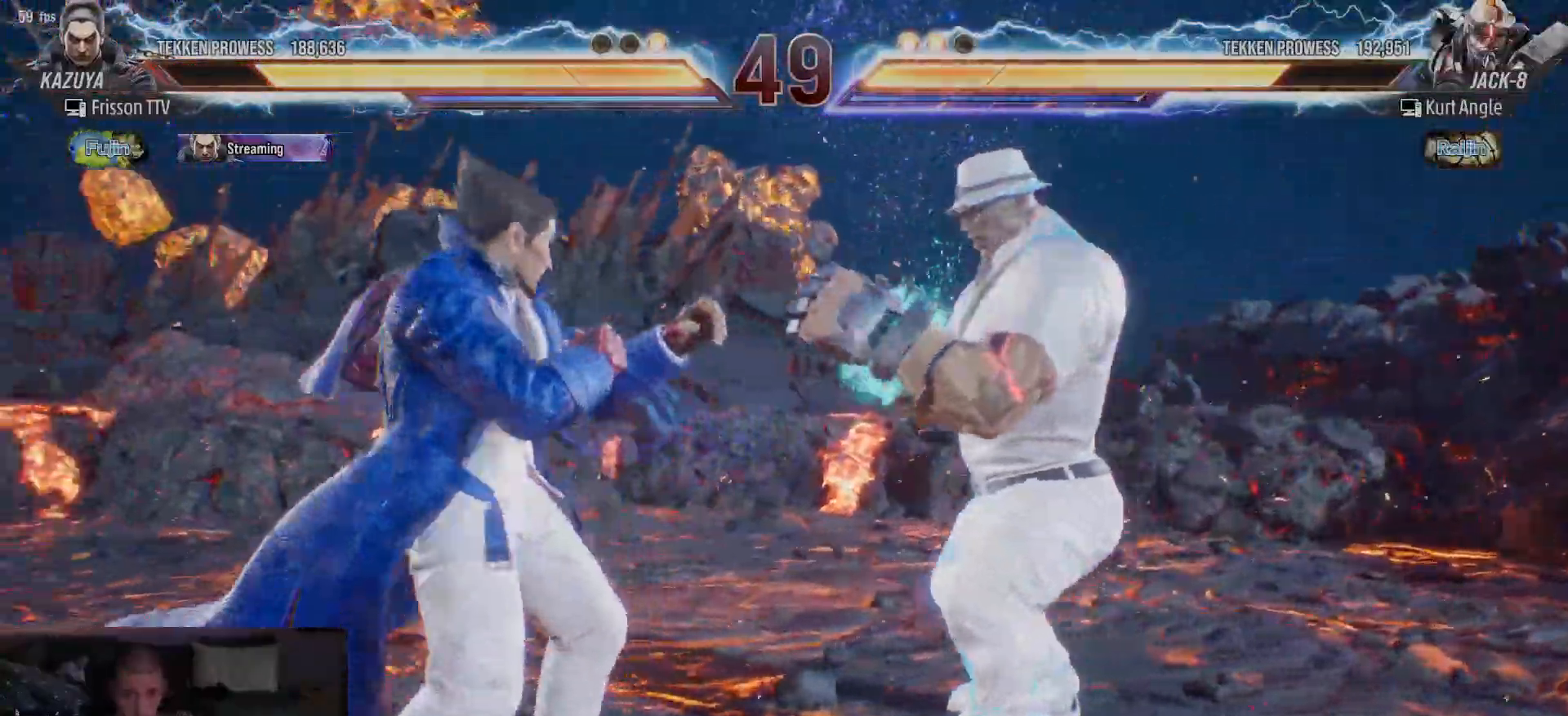
{"dt_ms": 500, "buttons": [], "left_stick": "center", "events": [[333, "SQUARE", "down"], [383, "SQUARE", "up"], [417, "SQUARE", "down"], [450, "SQUARE", "up"]]}
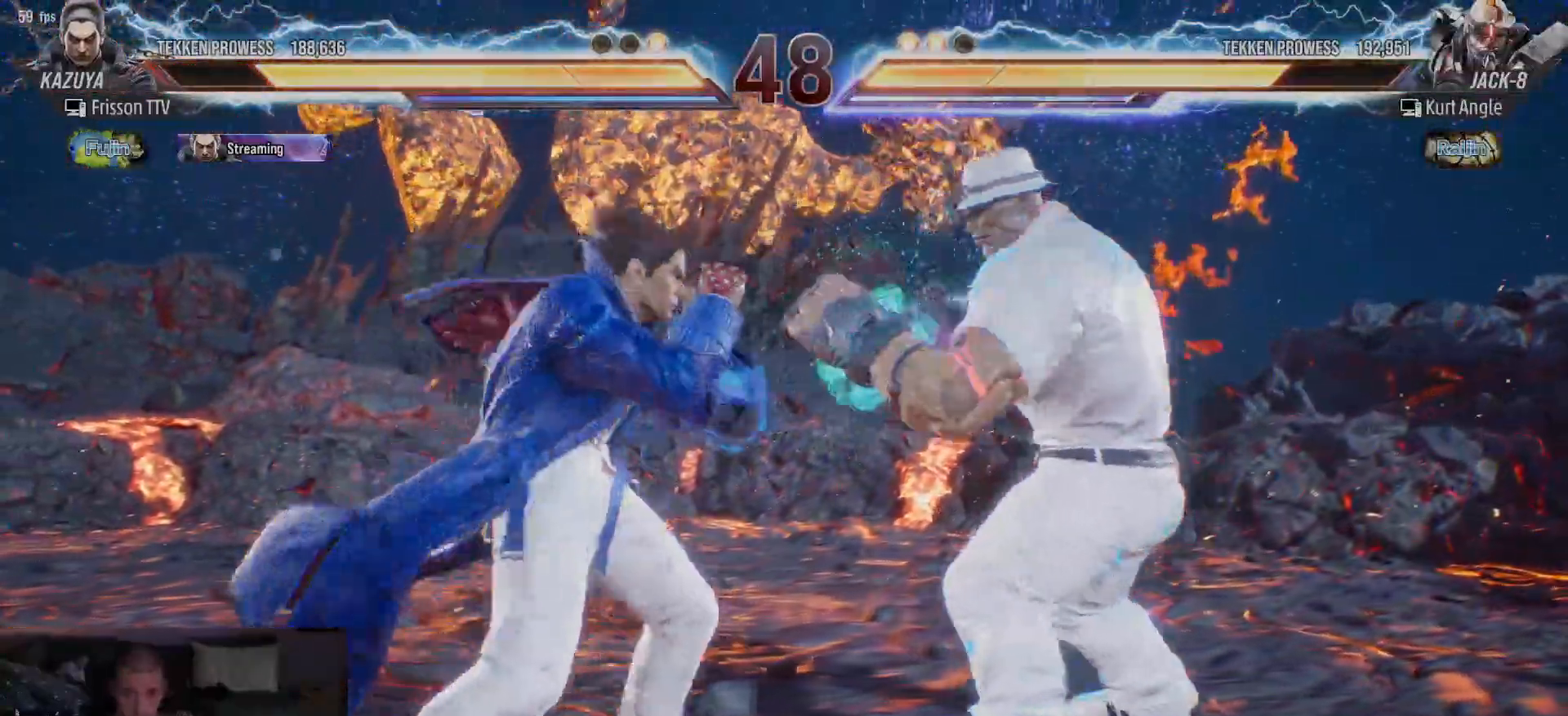
{"dt_ms": 500, "buttons": [], "left_stick": "left", "events": [[17, "SQUARE", "down"], [83, "SQUARE", "up"], [350, "left_stick", "left"]]}
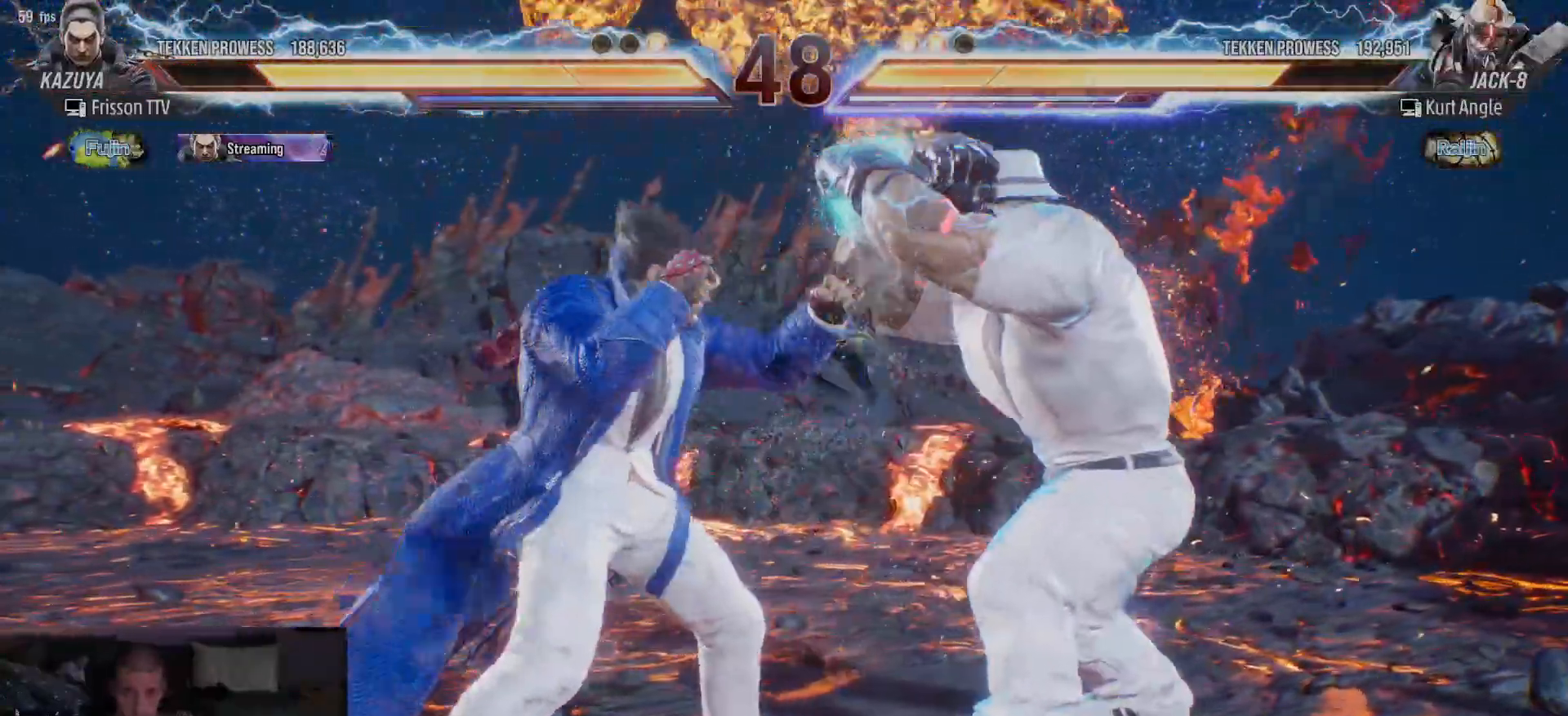
{"dt_ms": 500, "buttons": [], "left_stick": "center", "events": [[117, "left_stick", "center"], [183, "SQUARE", "down"], [183, "left_stick", "down-right"], [250, "SQUARE", "up"], [333, "TRIANGLE", "down"], [333, "left_stick", "center"], [450, "TRIANGLE", "up"]]}
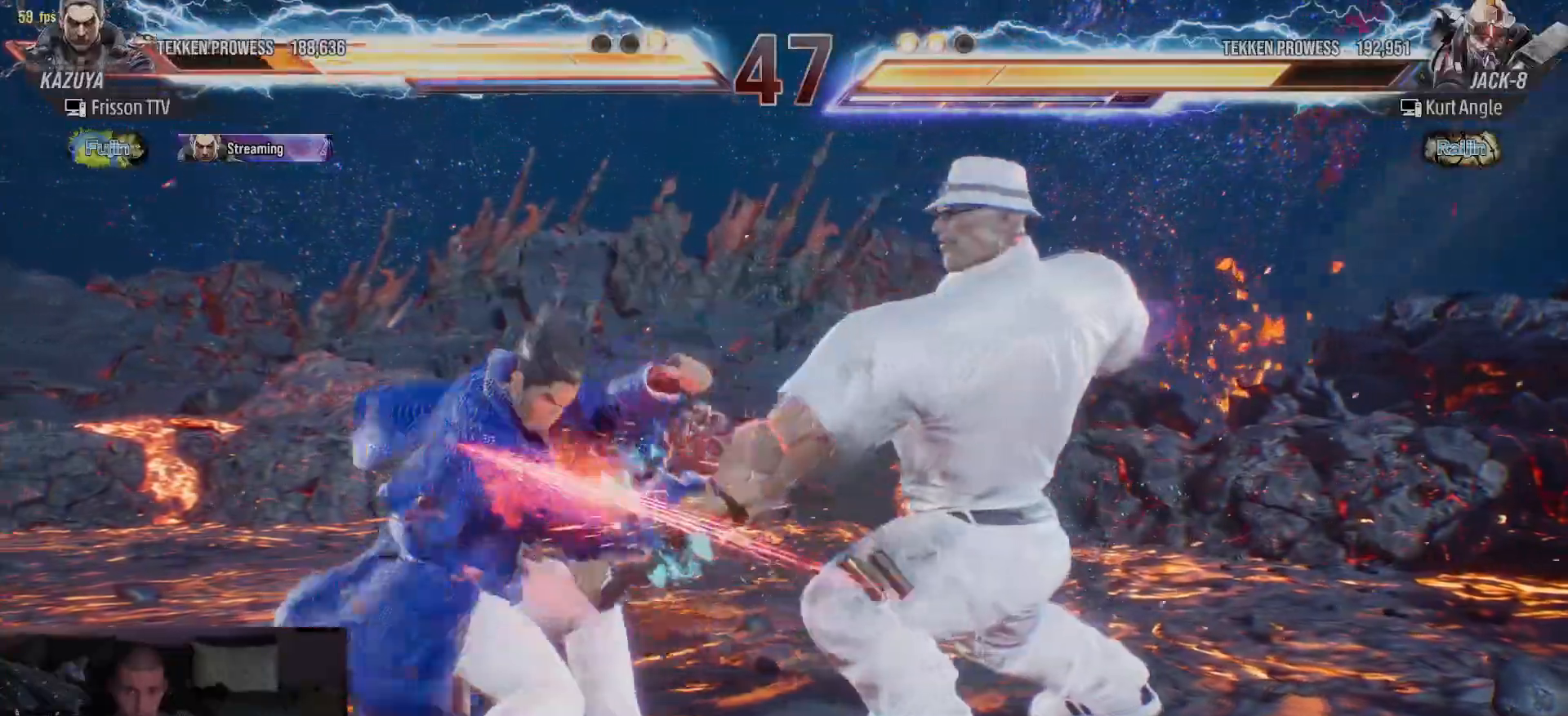
{"dt_ms": 500, "buttons": [], "left_stick": "left", "events": [[167, "left_stick", "left"], [267, "left_stick", "center"], [317, "left_stick", "left"], [400, "left_stick", "center"], [450, "left_stick", "left"]]}
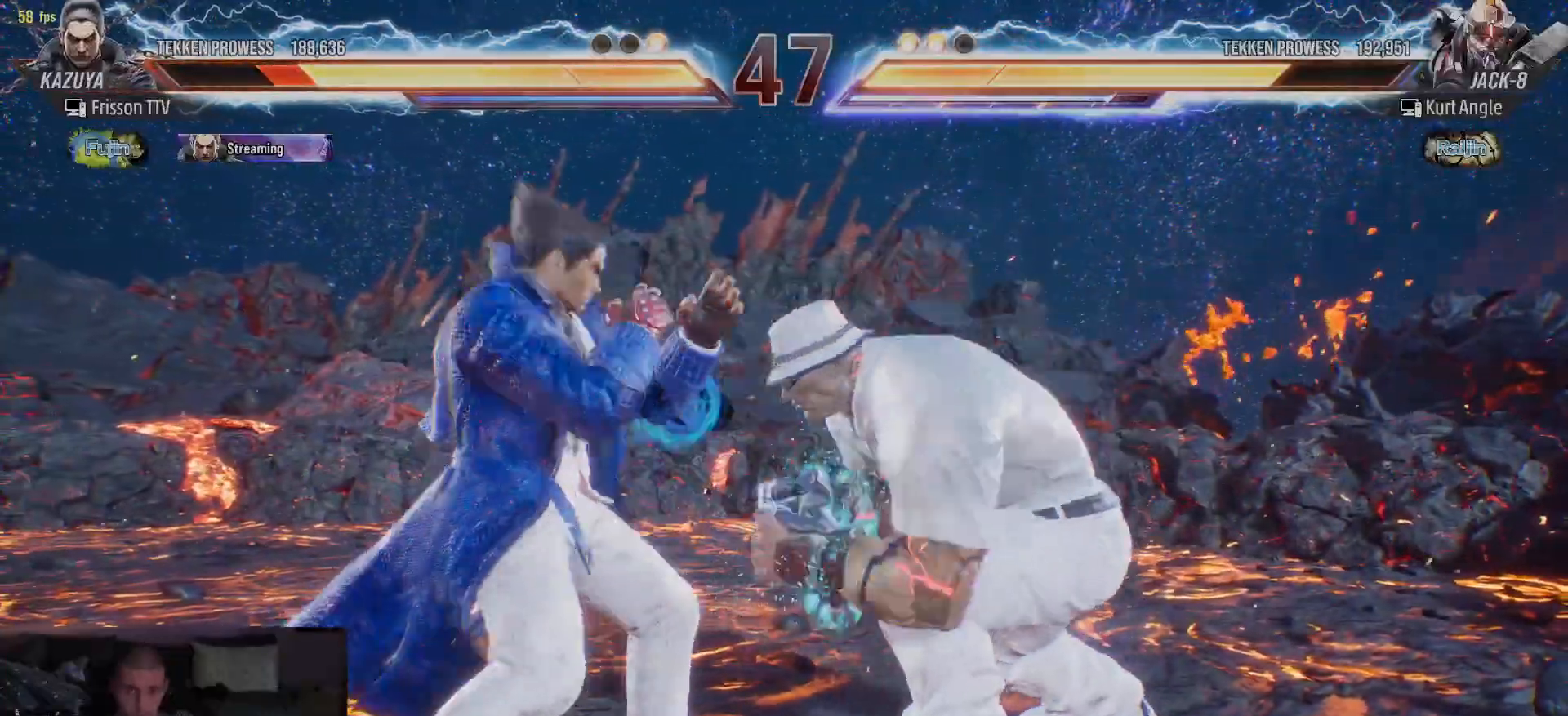
{"dt_ms": 500, "buttons": [], "left_stick": "left", "events": []}
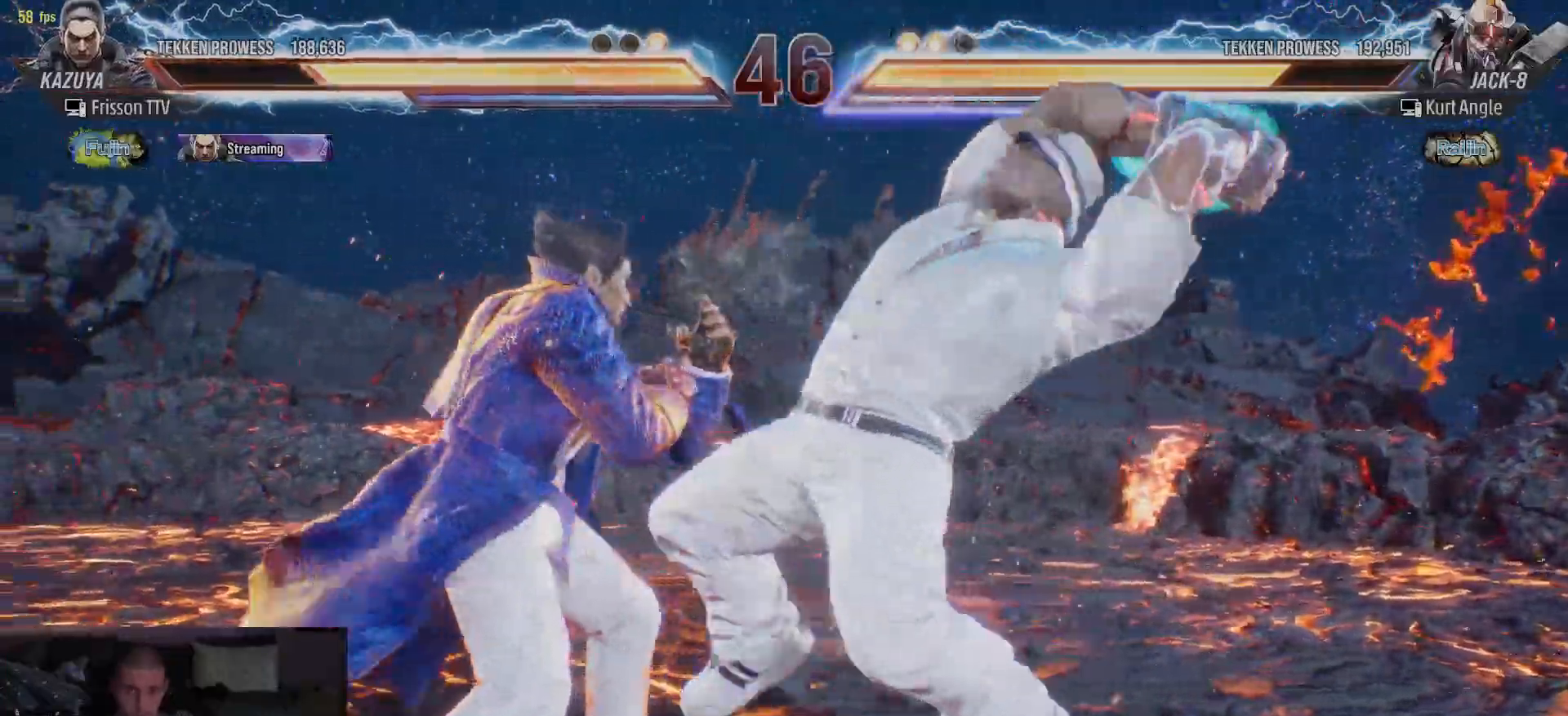
{"dt_ms": 500, "buttons": [], "left_stick": "left", "events": [[33, "left_stick", "center"], [500, "left_stick", "left"]]}
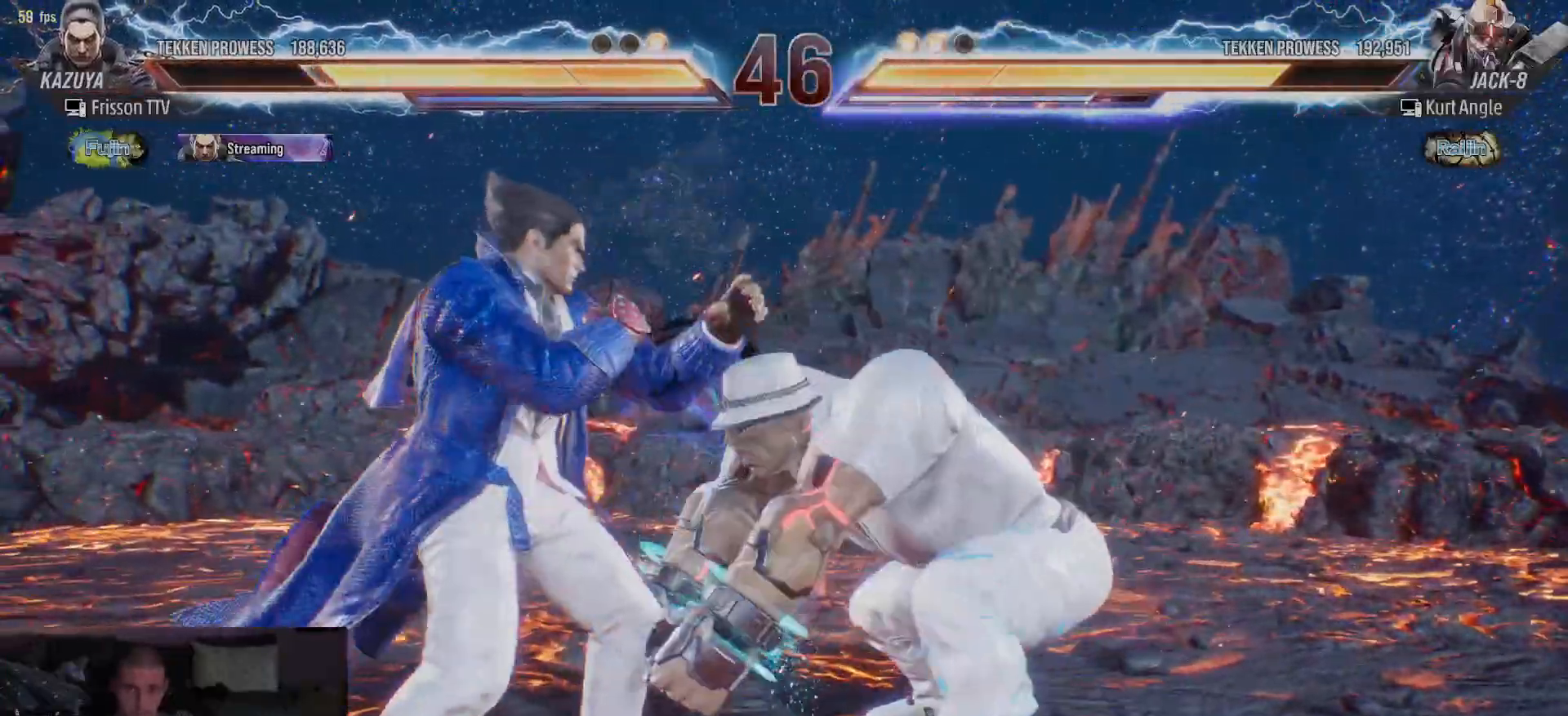
{"dt_ms": 500, "buttons": [], "left_stick": "center", "events": [[500, "left_stick", "center"]]}
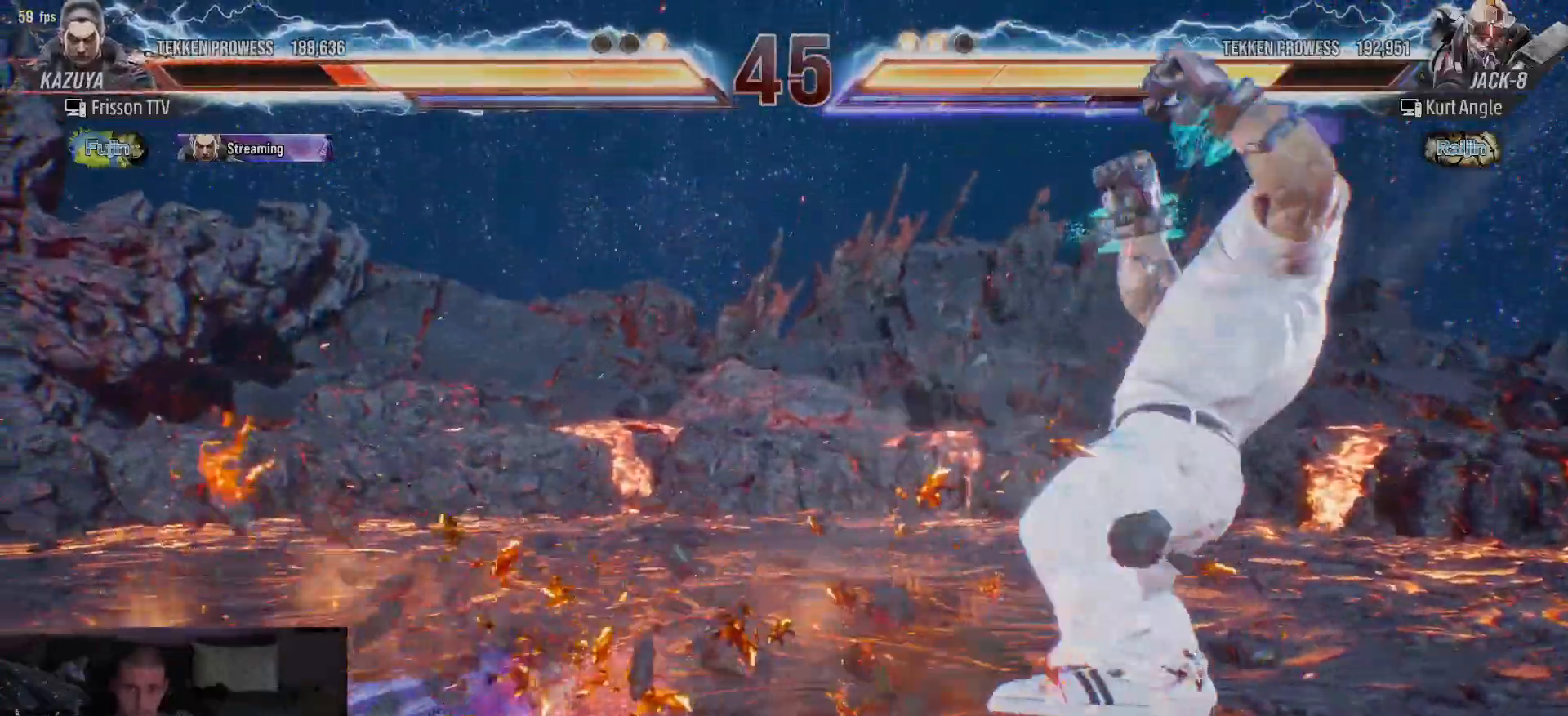
{"dt_ms": 500, "buttons": ["SQUARE"], "left_stick": "down"}
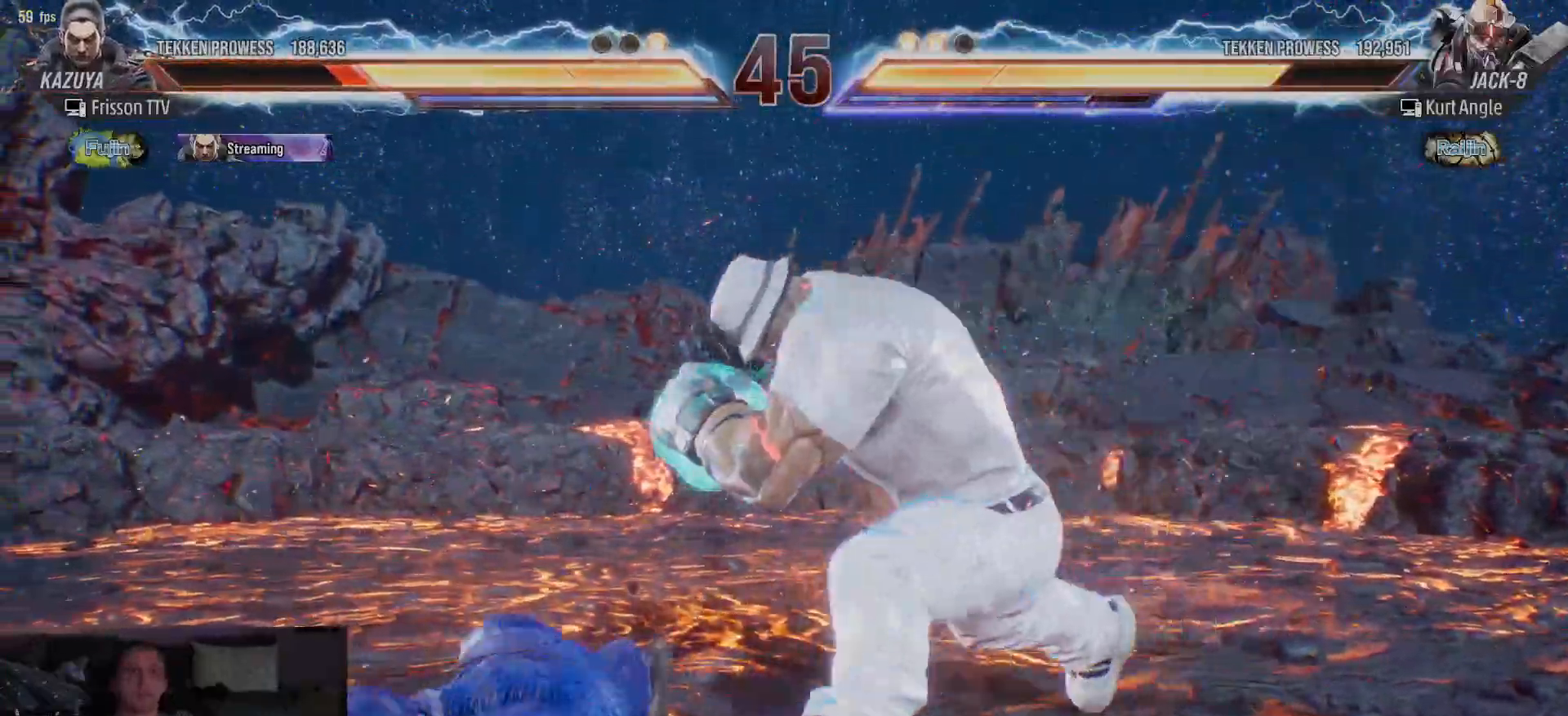
{"dt_ms": 500, "buttons": [], "left_stick": "down", "events": [[17, "SQUARE", "up"], [83, "SQUARE", "down"], [133, "SQUARE", "up"]]}
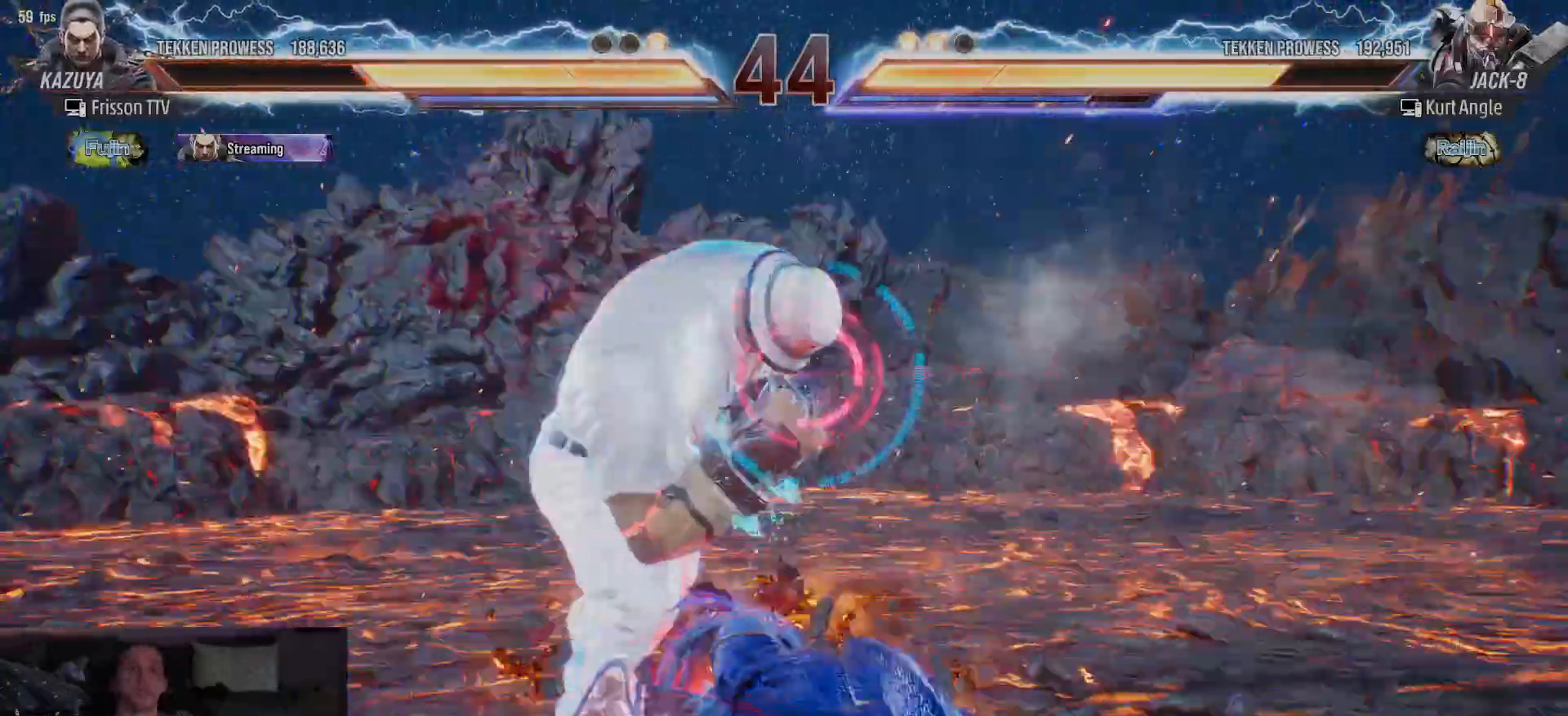
{"dt_ms": 500, "buttons": [], "left_stick": "center", "events": [[17, "left_stick", "center"], [133, "CIRCLE", "down"], [200, "CIRCLE", "up"]]}
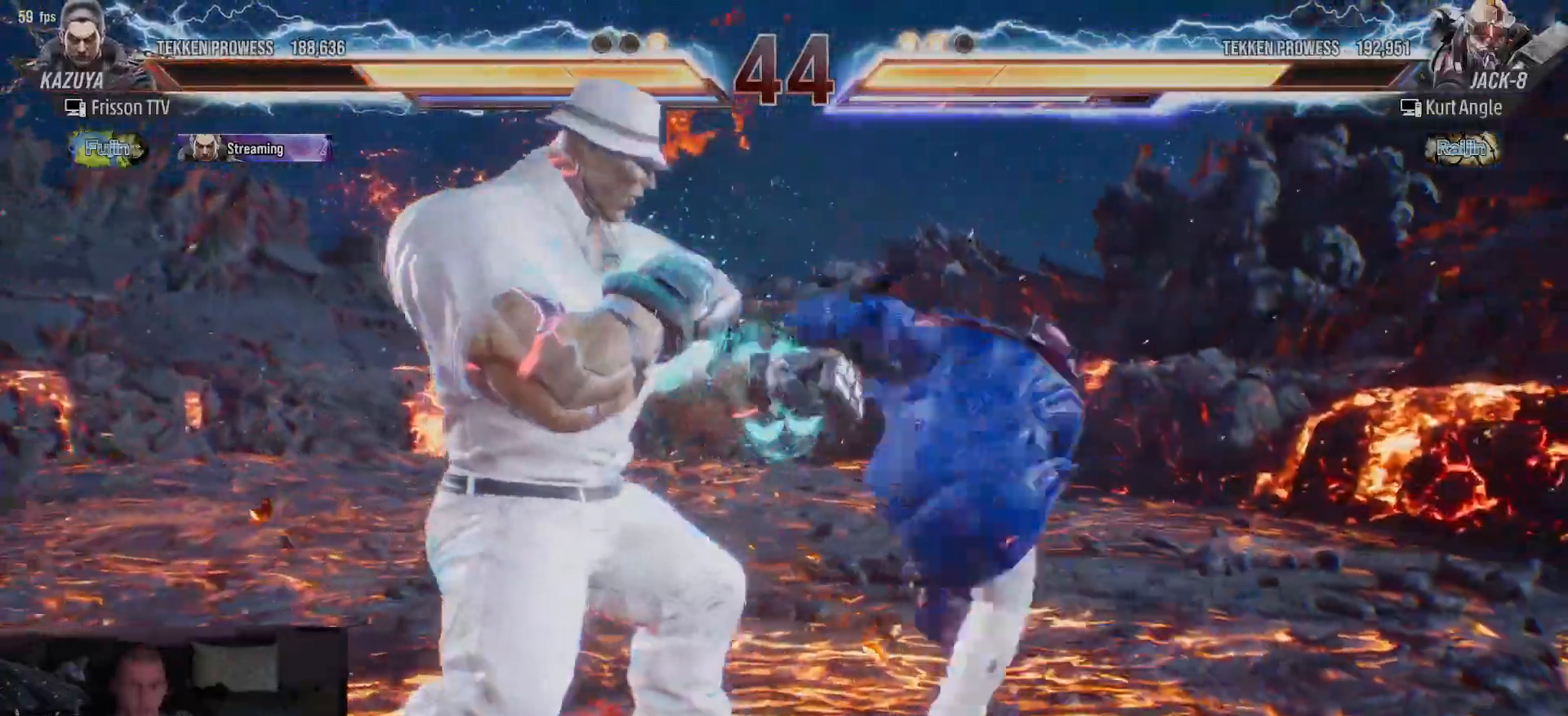
{"dt_ms": 500, "buttons": [], "left_stick": "center", "events": [[350, "SQUARE", "down"], [400, "SQUARE", "up"], [433, "SQUARE", "down"], [467, "SQUARE", "up"]]}